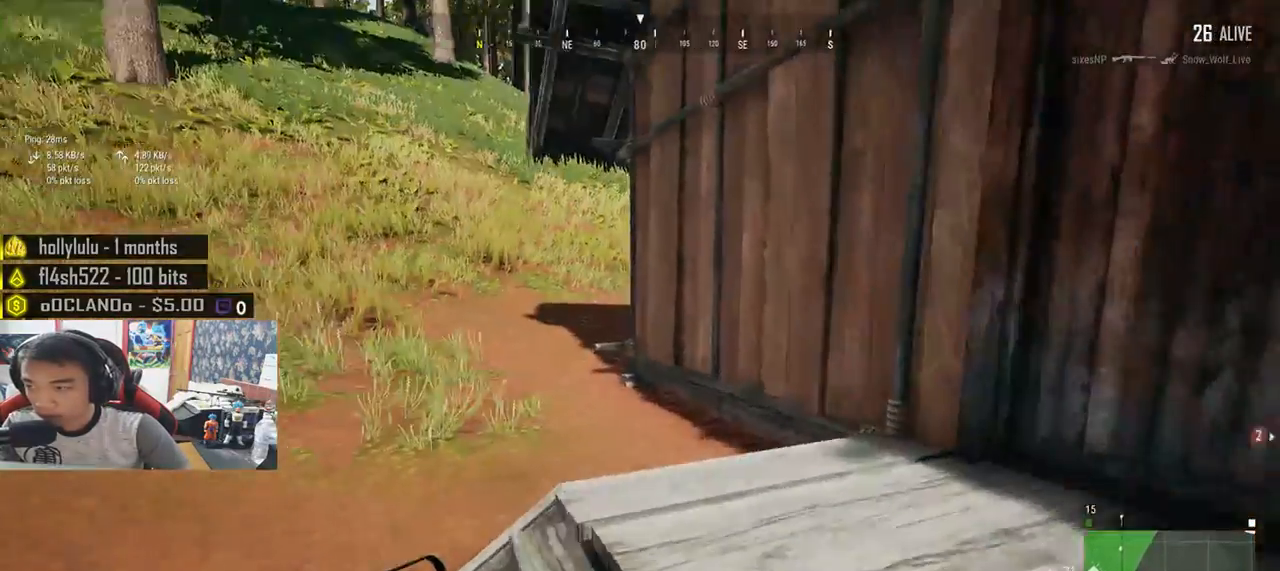
Gameplay with keyboard and mouse; each line is a JSON object with the keys and mouse buttons held at the frame after it. "events" lists presses ("down") and releases ("up") of "a", "c", "ctrl", "d", "e", "f", "q", "r", "s", "shift", "space", "tab", "v", "w", "x", "z", "mouse_left", "mouse_wheel", "mouse_right", "mouse_mb4" and "mouse_mb5" between this image and that frame as [ms after this image, input, new state], when the widget could be followed in between. "mouse_left", "mouse_wheel", "mouse_right", "mouse_mb4", "mouse_mb5" = the "left", "wheel", "right", "mb4", "mb5" buttons of the "mouse" list. No other keys are recorded. "wheel" means that the mouse wheel is clicked or scrolled. Mouse movement is not recorded.
{"keys": ["a", "f"], "mouse": [], "events": [[167, "shift", "up"], [233, "d", "up"], [317, "f", "down"], [367, "w", "up"], [400, "a", "down"], [417, "f", "up"], [467, "f", "down"]]}
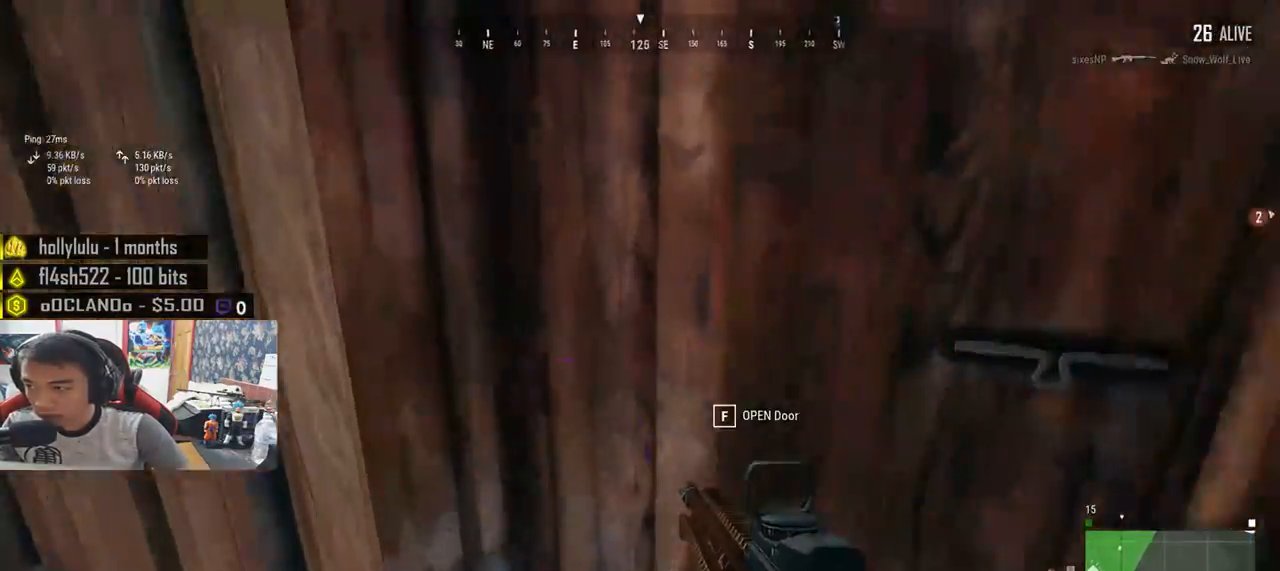
{"keys": ["w"], "mouse": [], "events": [[50, "f", "up"], [50, "s", "down"], [150, "a", "up"], [200, "d", "down"], [217, "s", "up"], [300, "d", "up"], [317, "w", "down"]]}
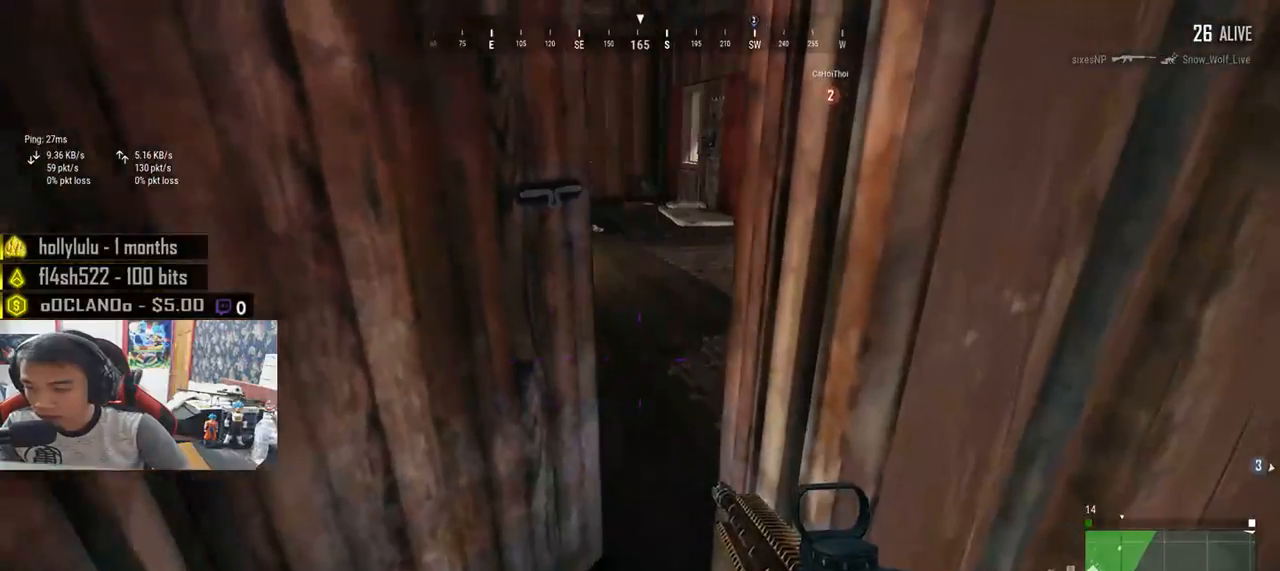
{"keys": ["d", "w"], "mouse": [], "events": [[67, "a", "down"], [233, "a", "up"], [483, "d", "down"]]}
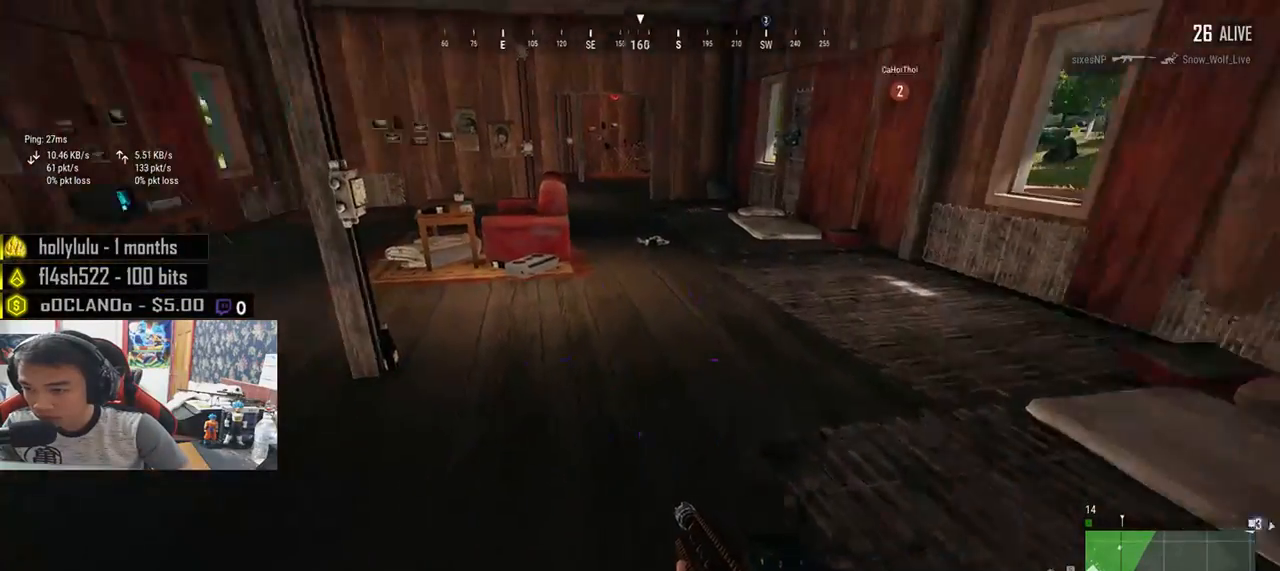
{"keys": ["d", "shift", "w"], "mouse": [], "events": [[33, "w", "up"], [250, "w", "down"], [450, "shift", "down"]]}
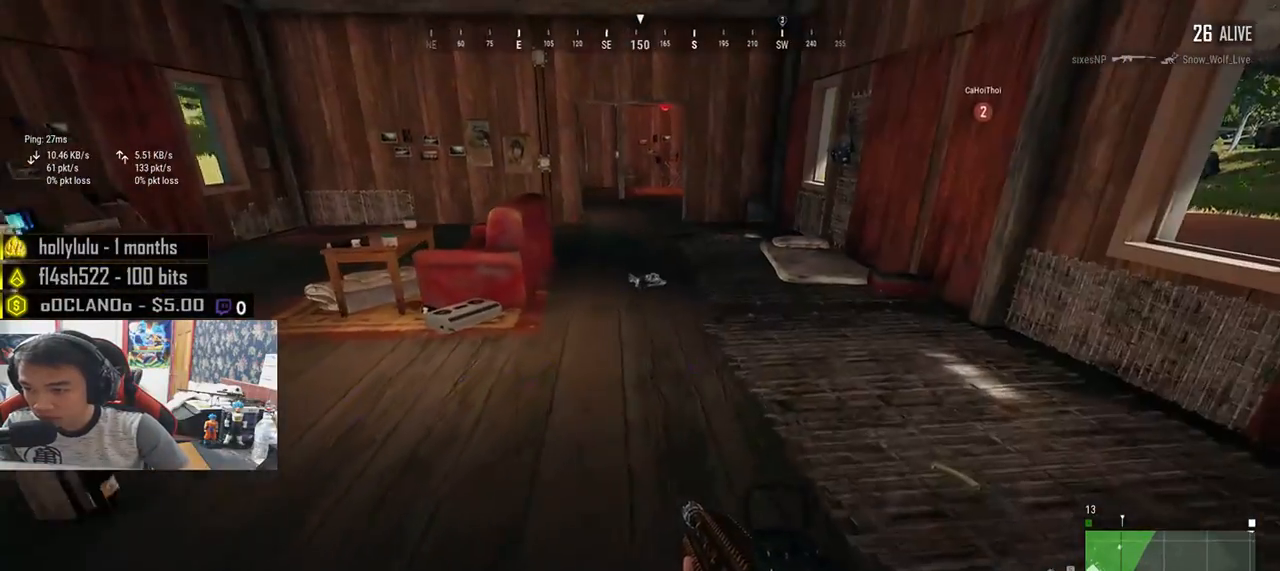
{"keys": ["d", "w"], "mouse": [], "events": [[50, "d", "up"], [350, "d", "down"], [383, "shift", "up"]]}
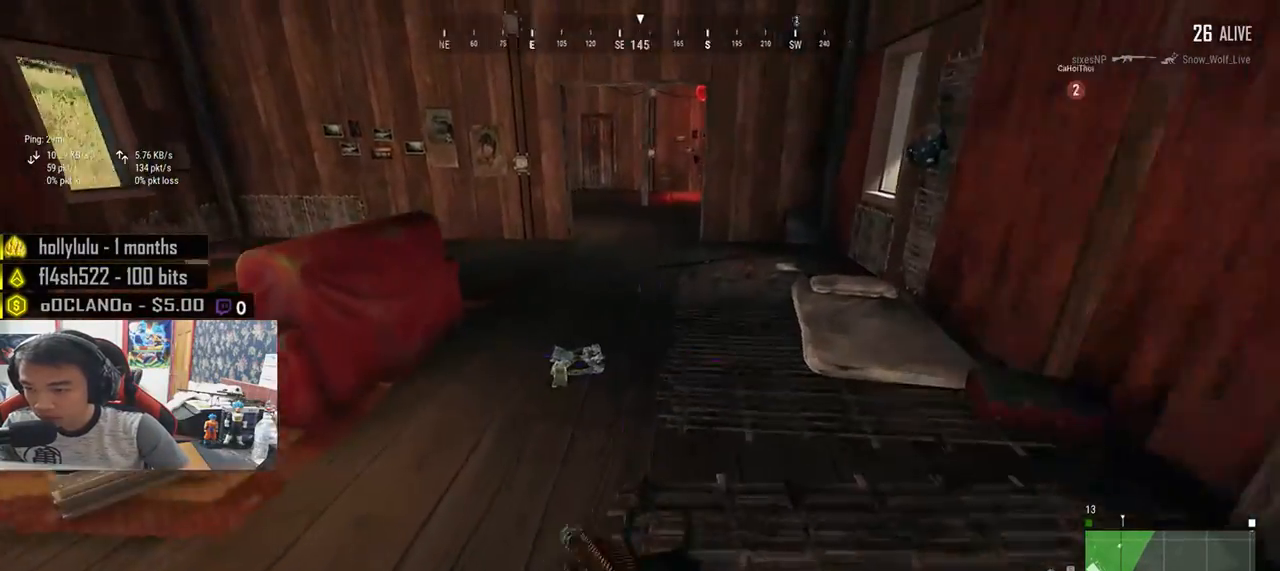
{"keys": ["w"], "mouse": [], "events": [[350, "d", "up"]]}
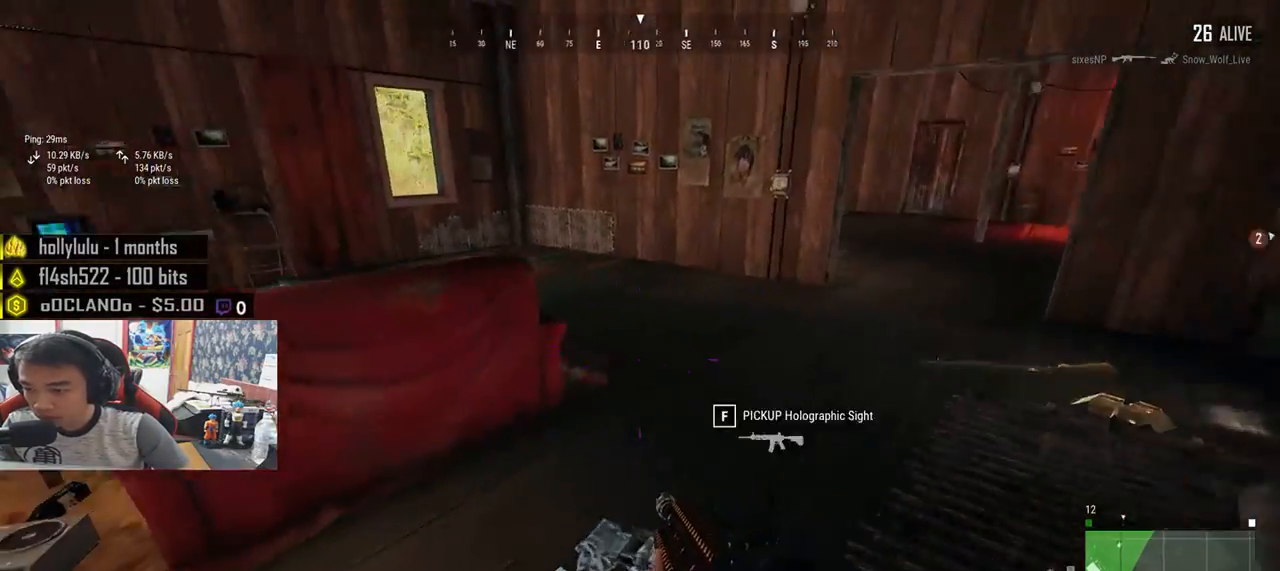
{"keys": ["d", "shift", "w"], "mouse": [], "events": [[50, "tab", "down"], [133, "tab", "up"], [200, "tab", "down"], [267, "tab", "up"], [300, "d", "down"], [467, "shift", "down"]]}
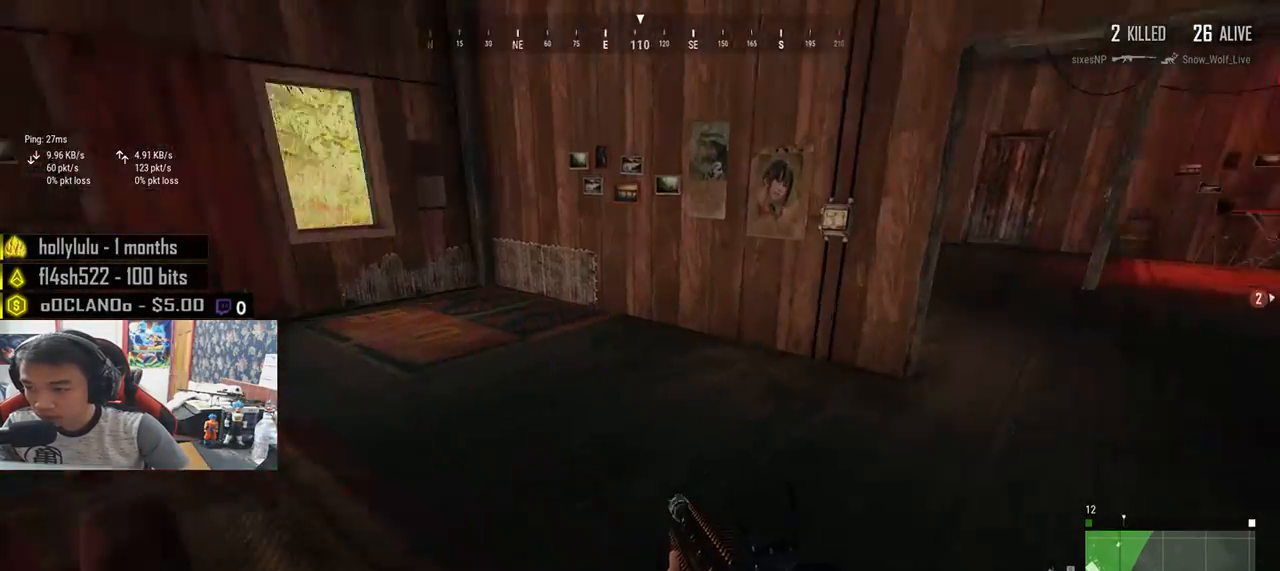
{"keys": ["shift", "w"], "mouse": [], "events": [[200, "d", "up"]]}
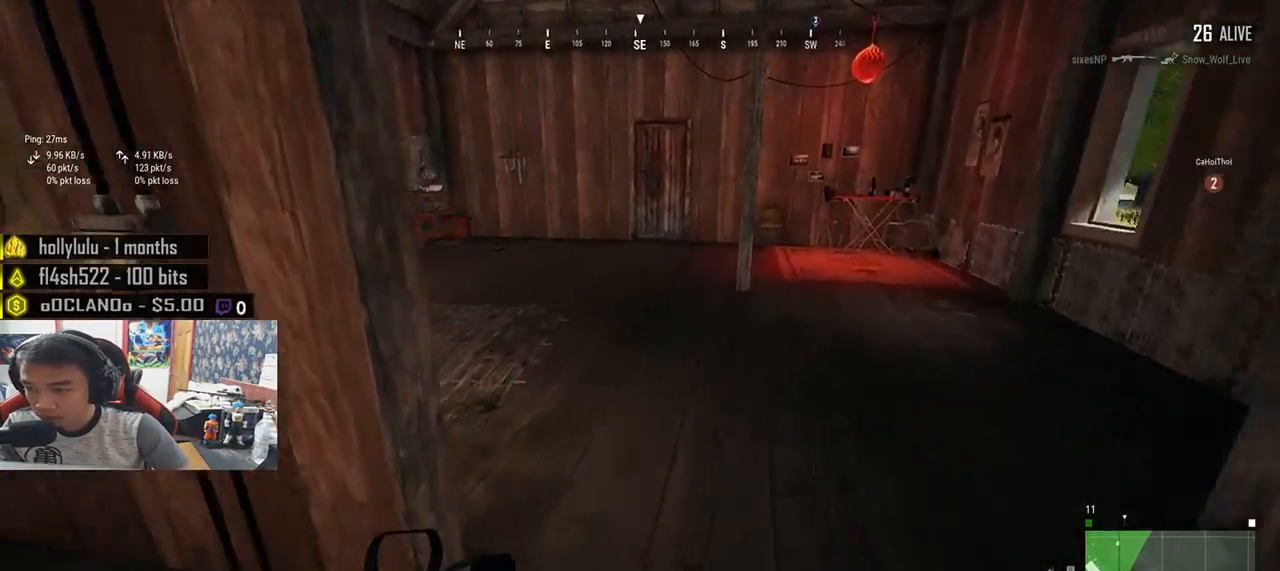
{"keys": ["d", "shift", "w"], "mouse": [], "events": [[300, "d", "down"]]}
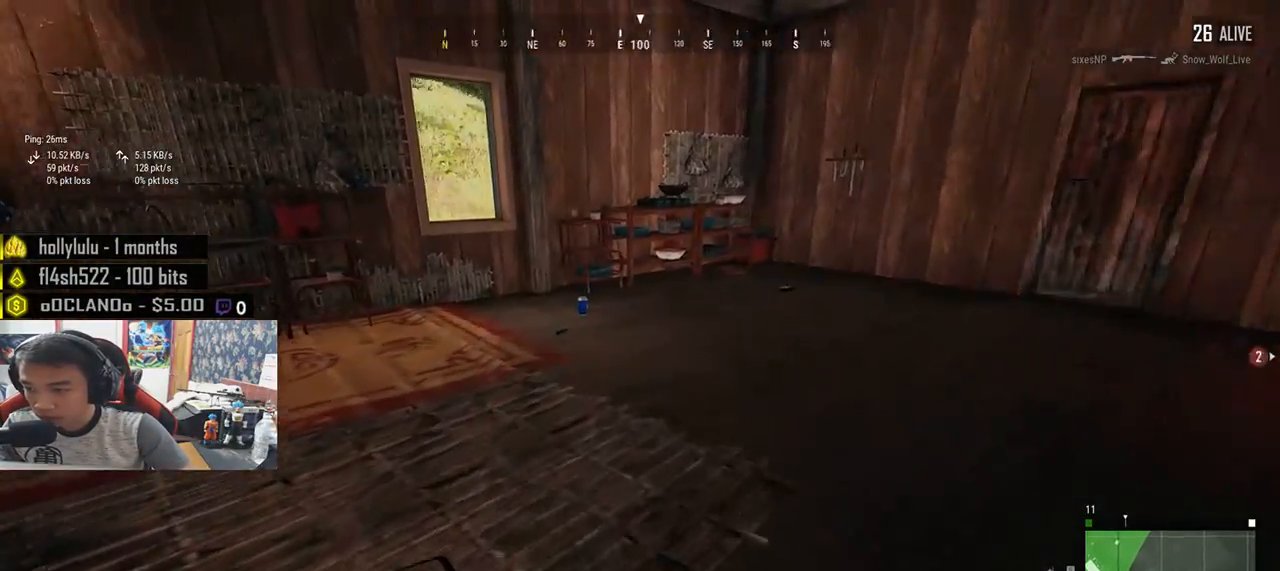
{"keys": ["w"], "mouse": [], "events": [[33, "d", "up"], [417, "shift", "up"]]}
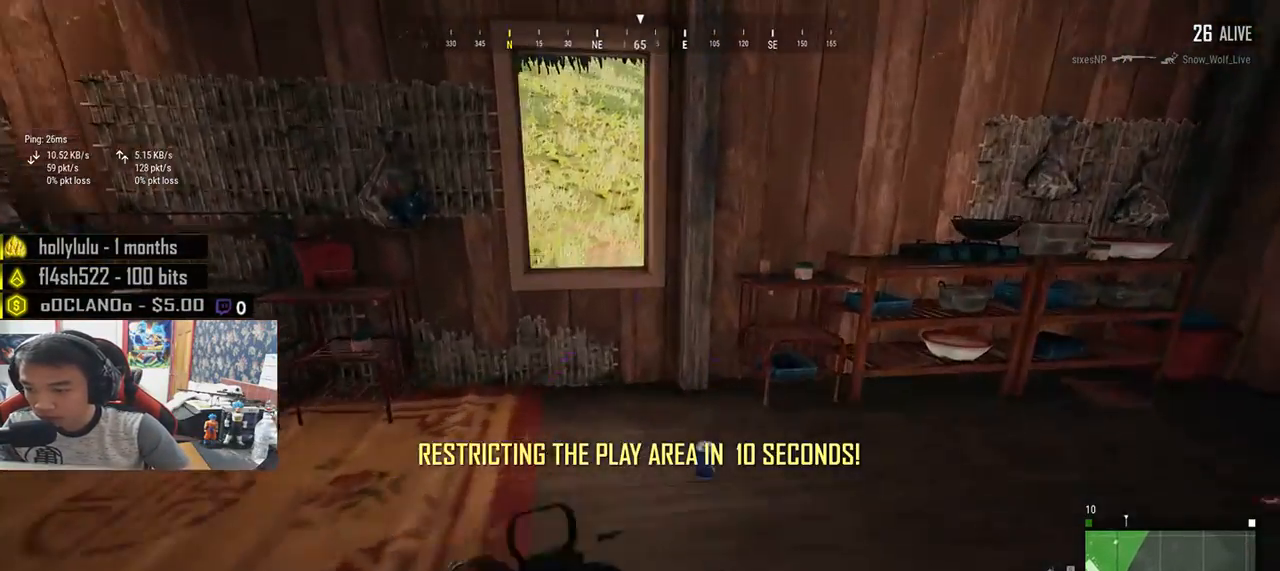
{"keys": ["a", "s"], "mouse": [], "events": [[50, "tab", "down"], [150, "tab", "up"], [267, "d", "down"], [333, "a", "down"], [333, "w", "up"], [367, "d", "up"], [500, "s", "down"]]}
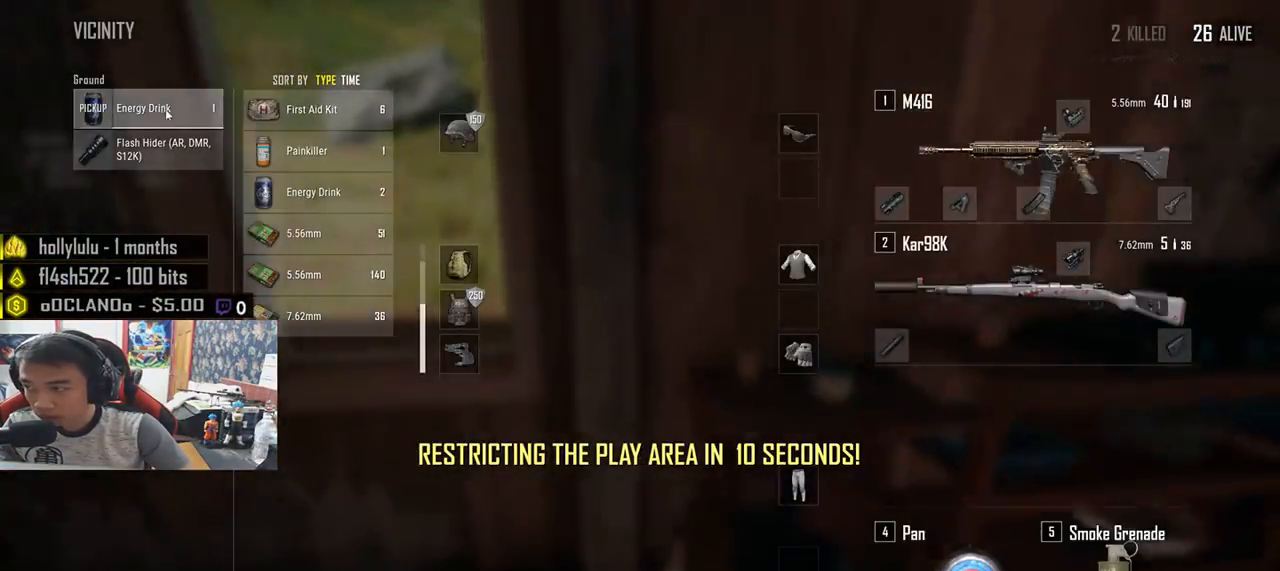
{"keys": ["d", "w"], "mouse": [], "events": [[17, "mouse_left", "down"], [50, "a", "up"], [83, "d", "down"], [100, "mouse_left", "up"], [150, "s", "up"], [217, "tab", "down"], [317, "tab", "up"], [350, "w", "down"]]}
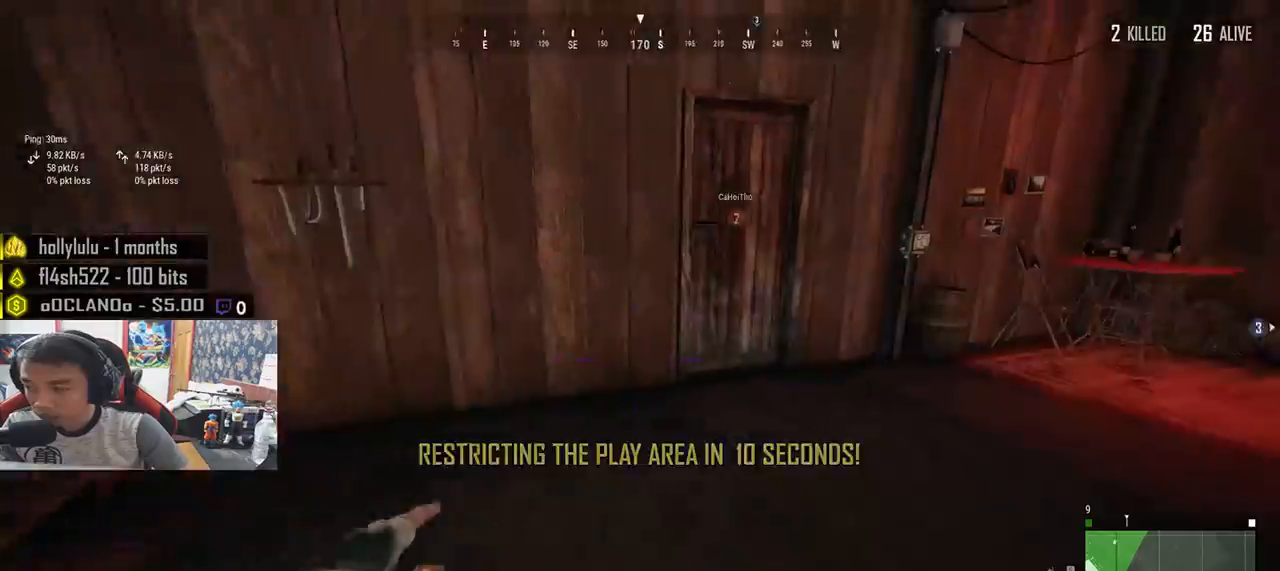
{"keys": [], "mouse": [], "events": [[50, "shift", "down"], [150, "d", "up"], [267, "shift", "up"], [417, "w", "up"]]}
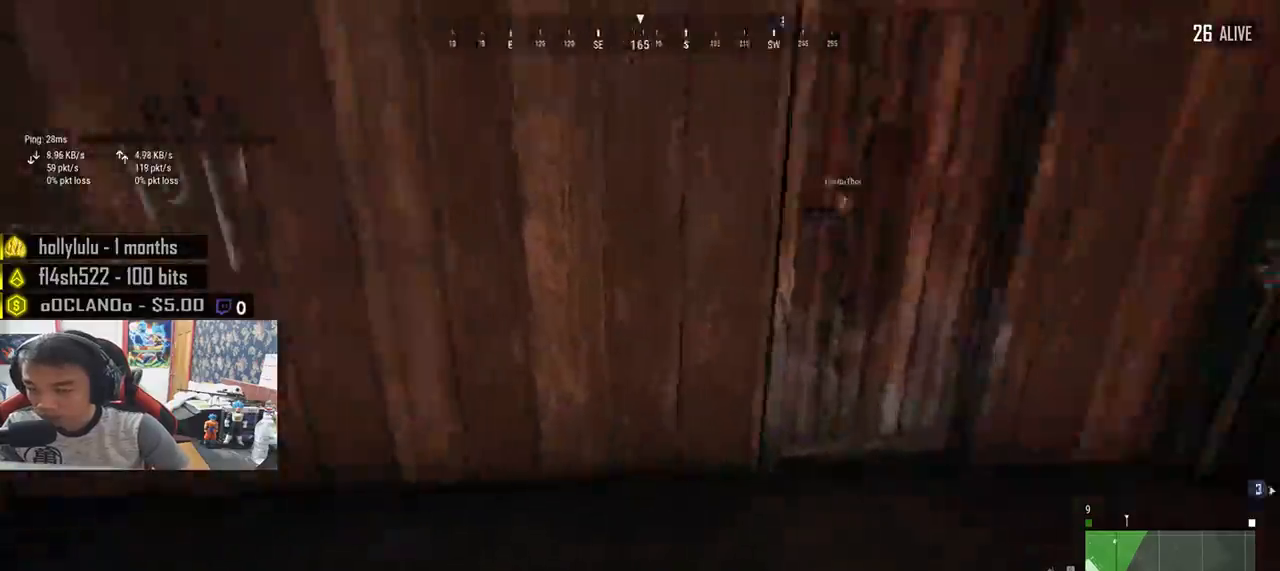
{"keys": ["d", "s"], "mouse": [], "events": [[33, "w", "down"], [83, "a", "down"], [233, "d", "down"], [233, "w", "up"], [267, "a", "up"], [400, "s", "down"]]}
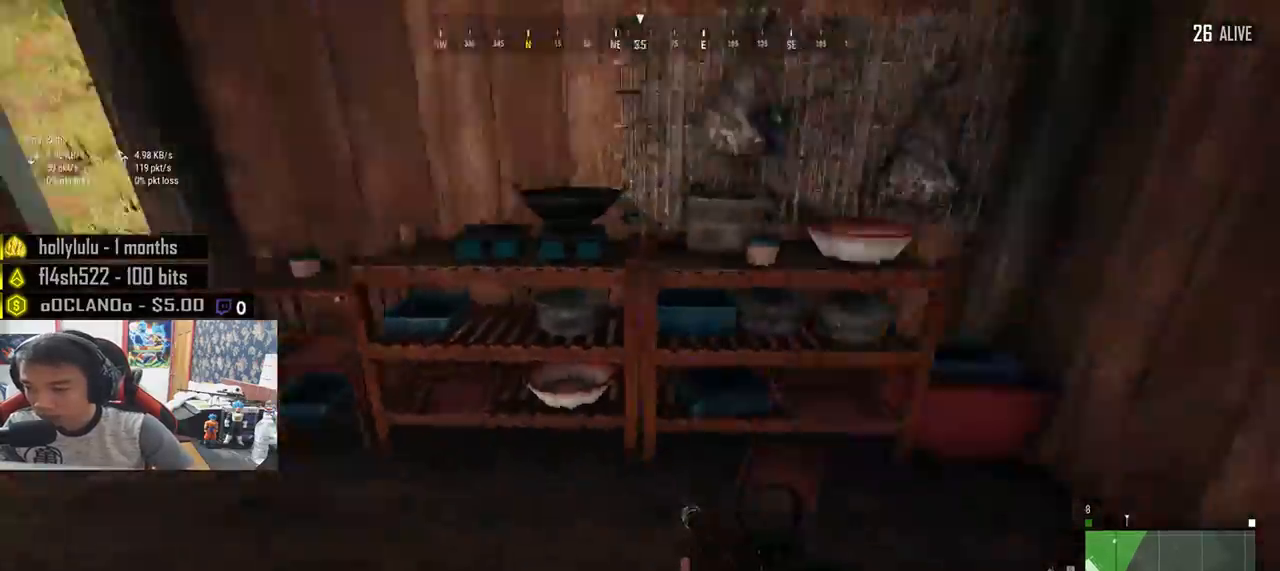
{"keys": ["w"], "mouse": [], "events": [[17, "s", "up"], [117, "w", "down"], [183, "d", "up"], [267, "f", "down"], [367, "f", "up"], [400, "f", "down"], [500, "f", "up"]]}
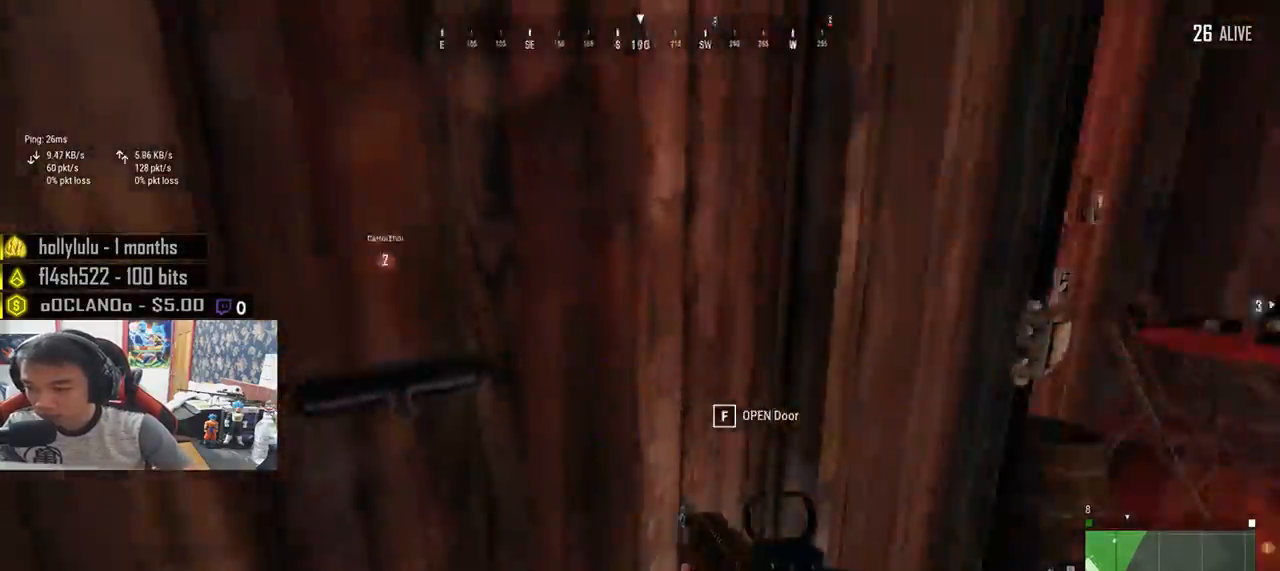
{"keys": ["d", "w"], "mouse": [], "events": [[33, "f", "down"], [117, "f", "up"], [167, "w", "up"], [267, "w", "down"], [383, "d", "down"]]}
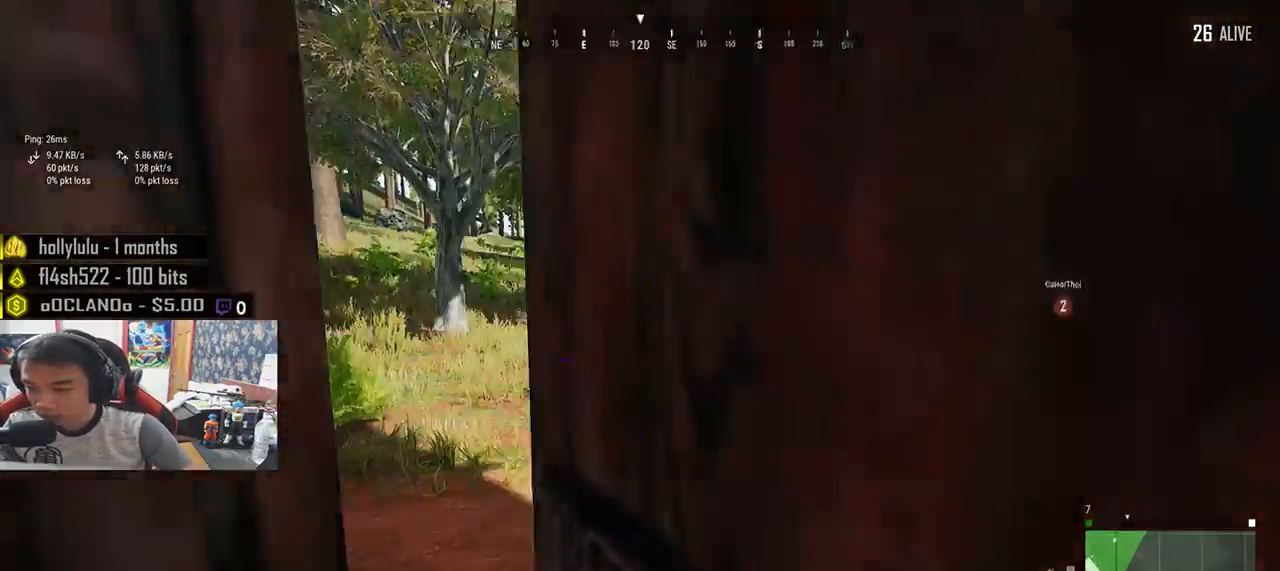
{"keys": ["shift", "w"], "mouse": [], "events": [[233, "d", "up"], [267, "shift", "down"]]}
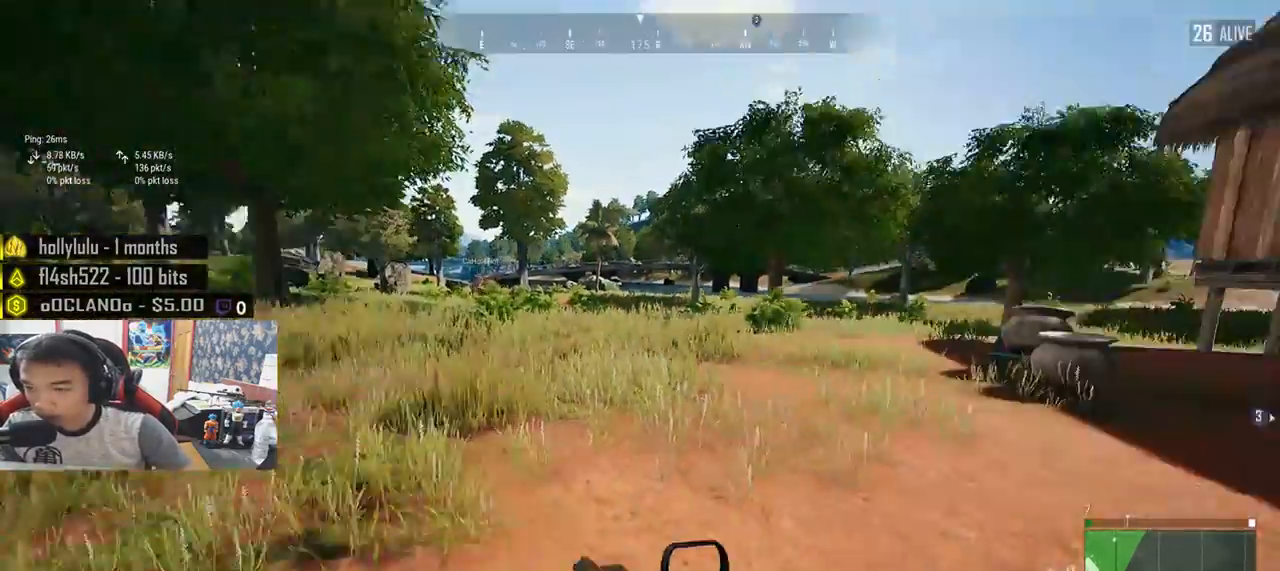
{"keys": ["shift", "w"], "mouse": [], "events": []}
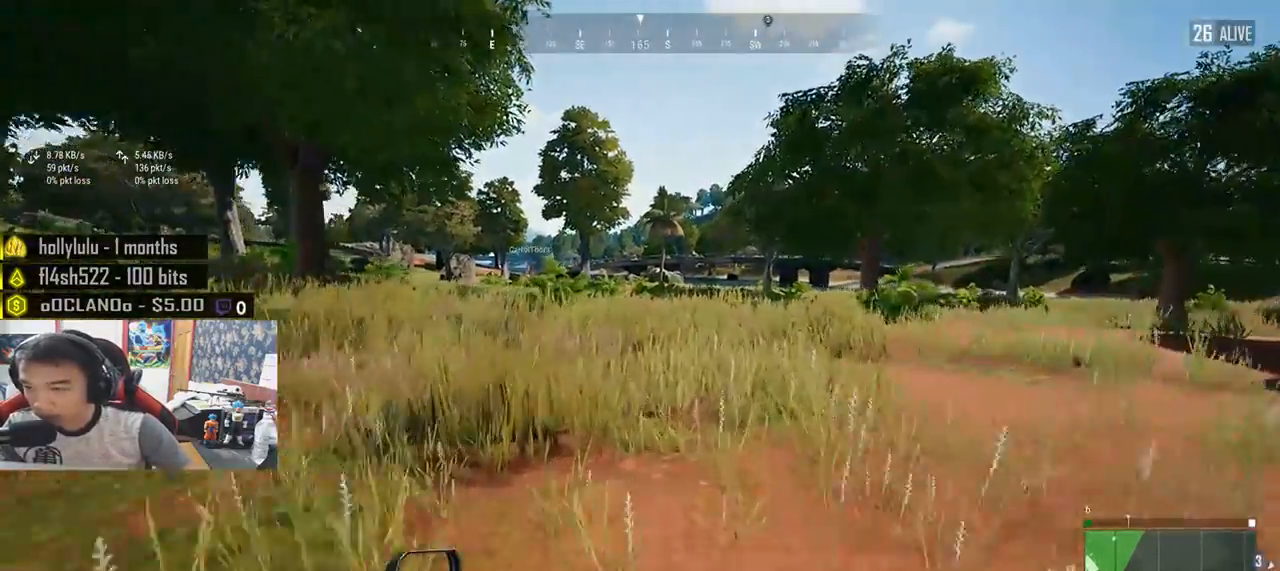
{"keys": ["shift", "w"], "mouse": [], "events": []}
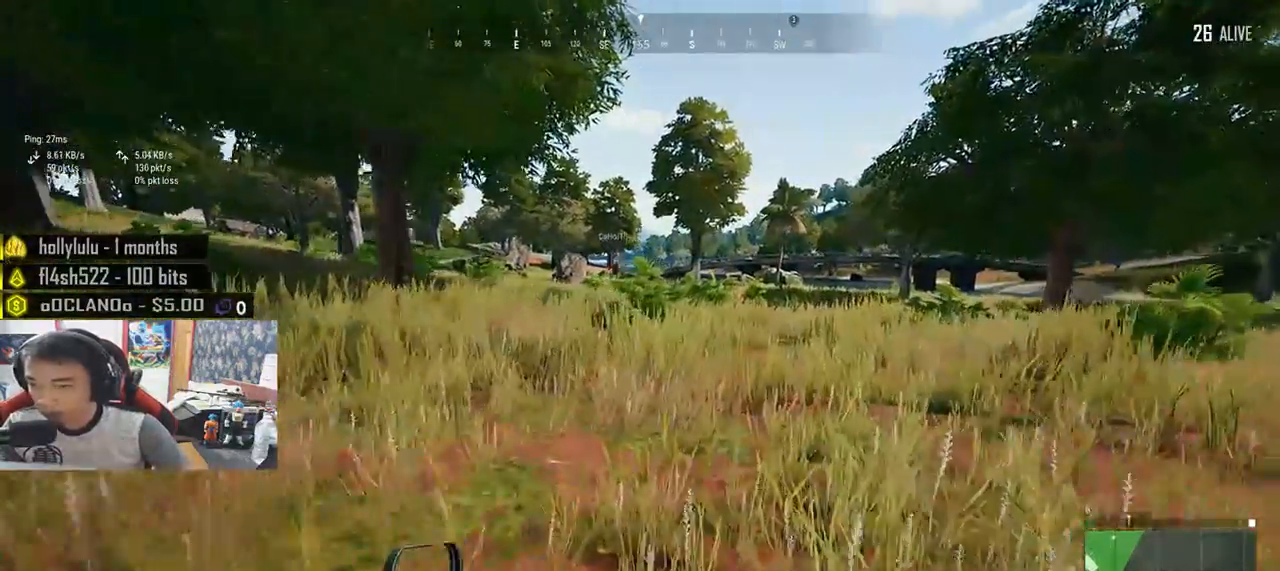
{"keys": ["shift", "w"], "mouse": [], "events": []}
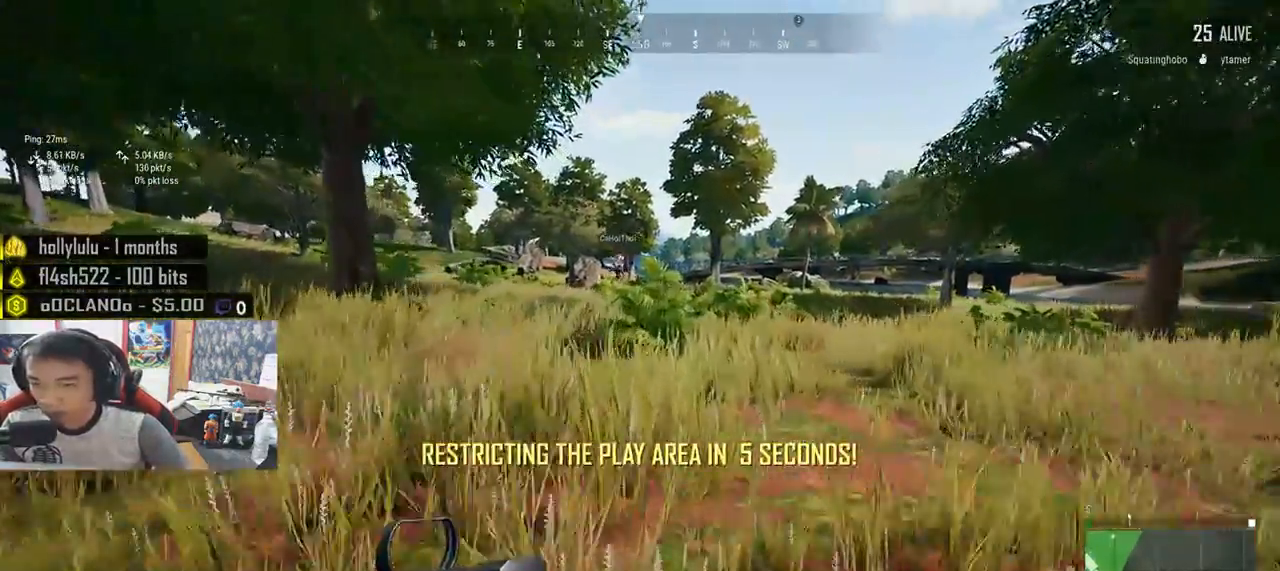
{"keys": ["shift", "w"], "mouse": [], "events": []}
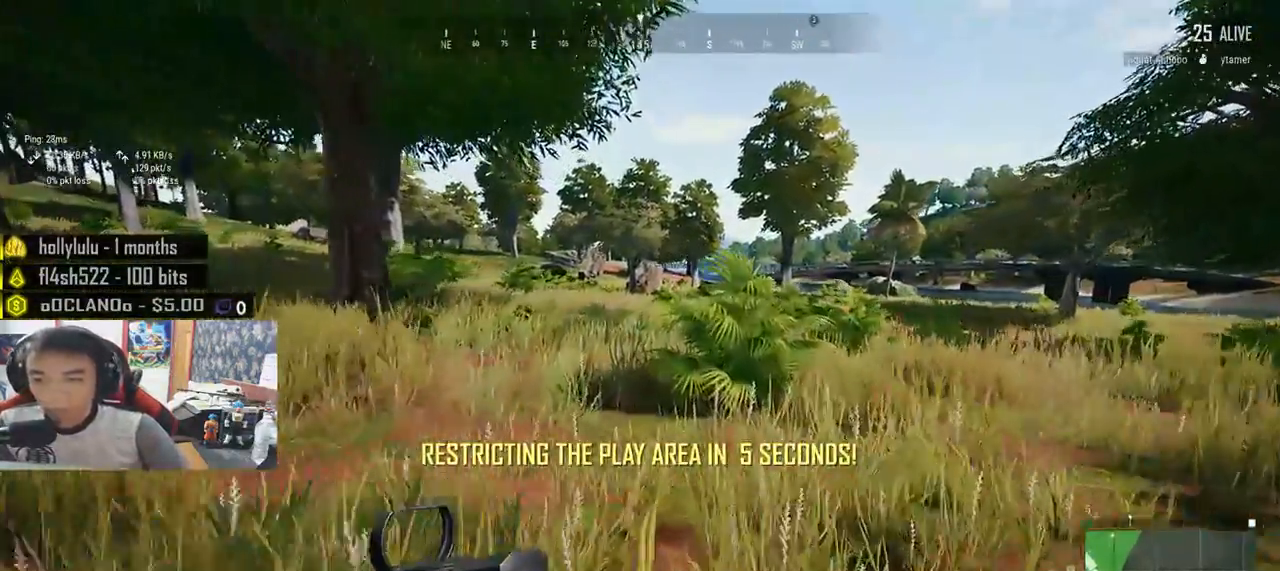
{"keys": ["shift", "w"], "mouse": [], "events": []}
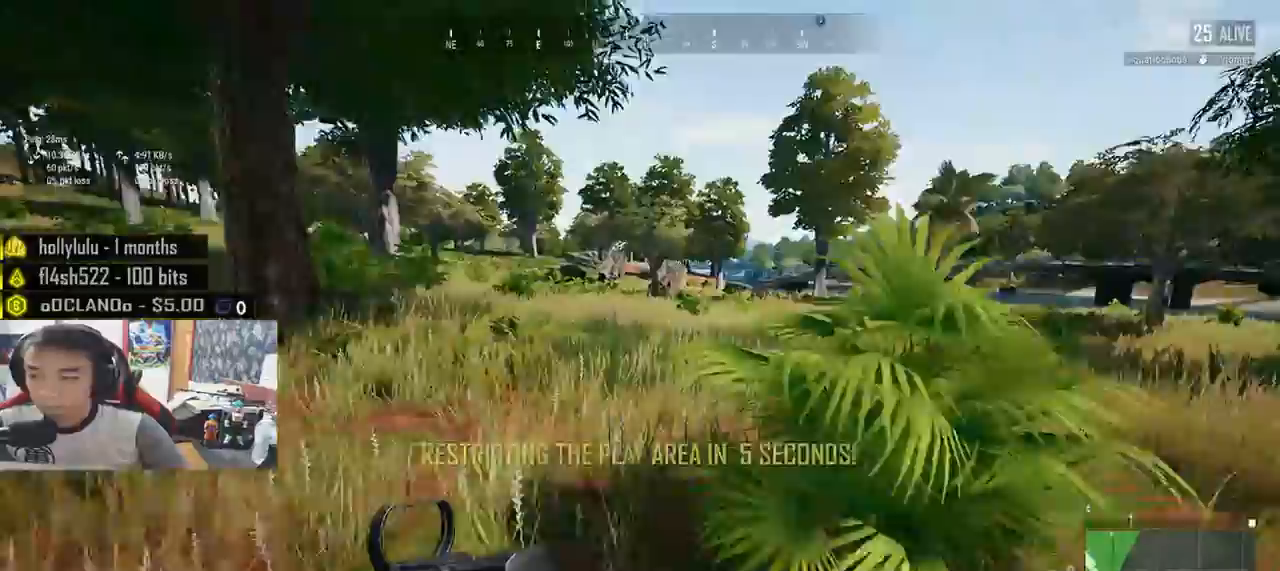
{"keys": ["d", "shift", "w"], "mouse": [], "events": [[100, "d", "down"]]}
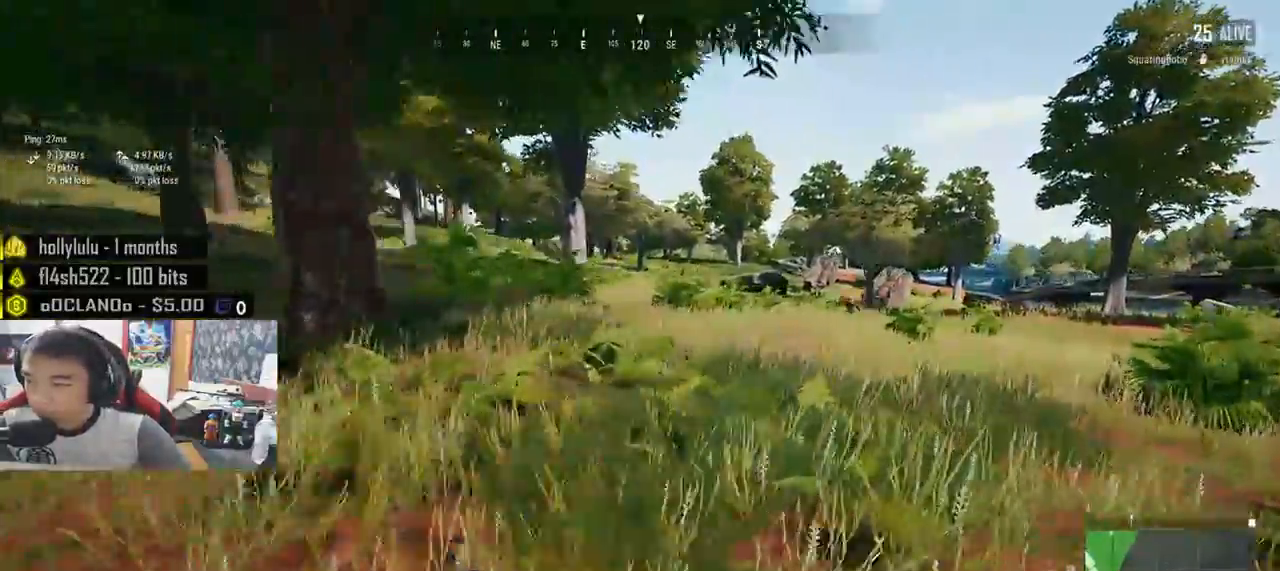
{"keys": ["d", "shift", "w"], "mouse": [], "events": []}
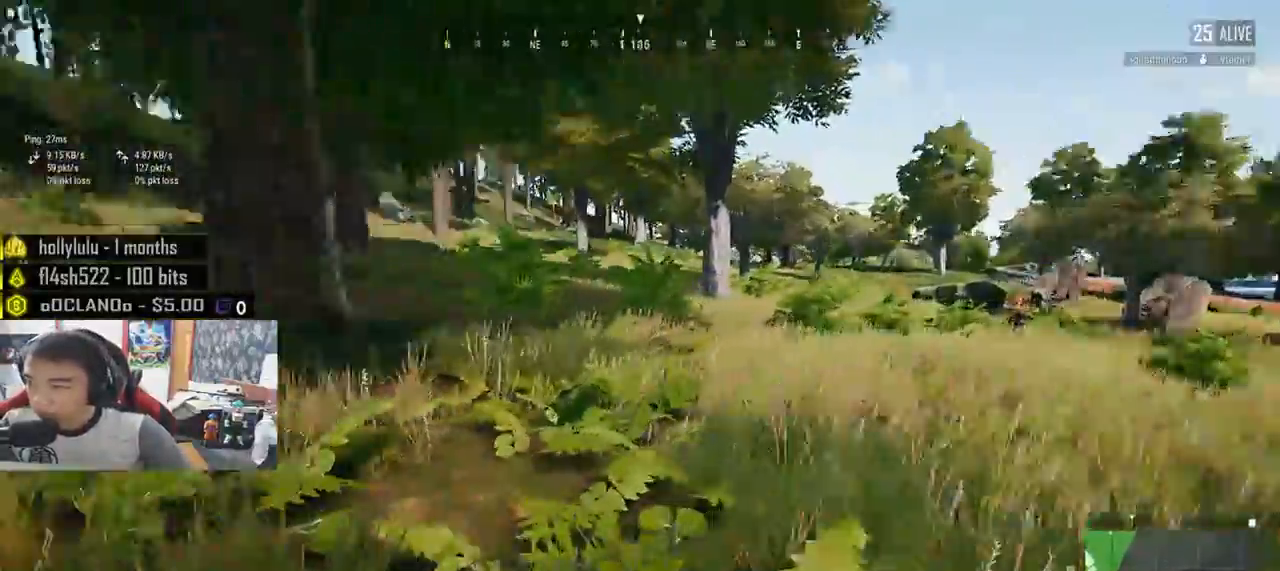
{"keys": ["d", "shift", "w"], "mouse": [], "events": [[450, "mouse_wheel", "down"], [467, "mouse_wheel", "up"]]}
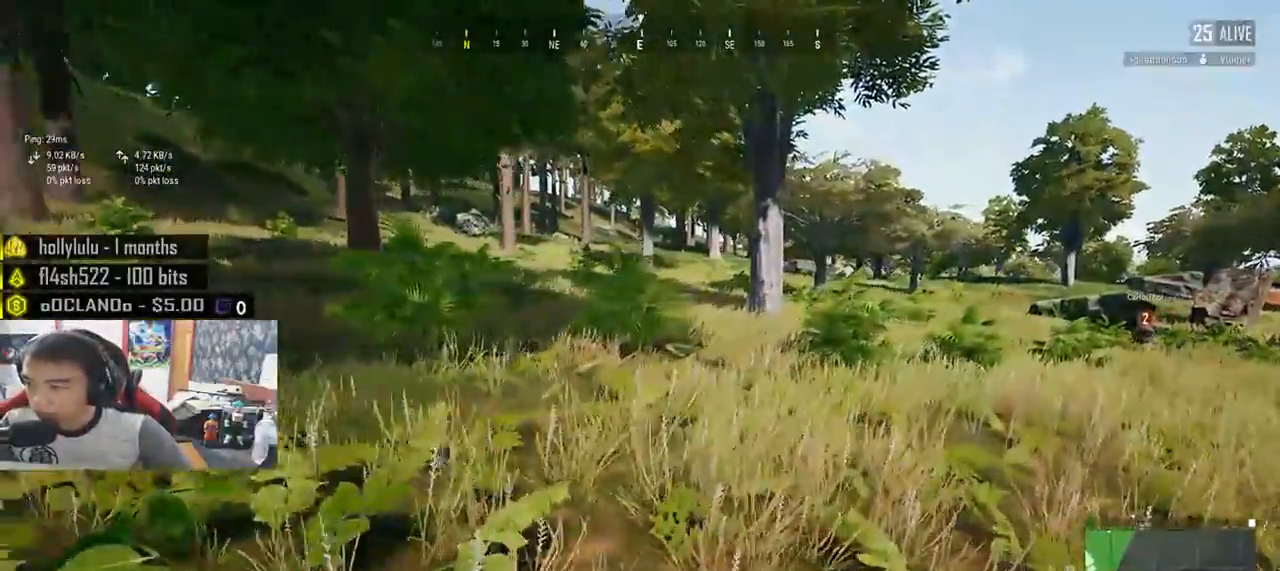
{"keys": ["d", "shift", "w"], "mouse": [], "events": []}
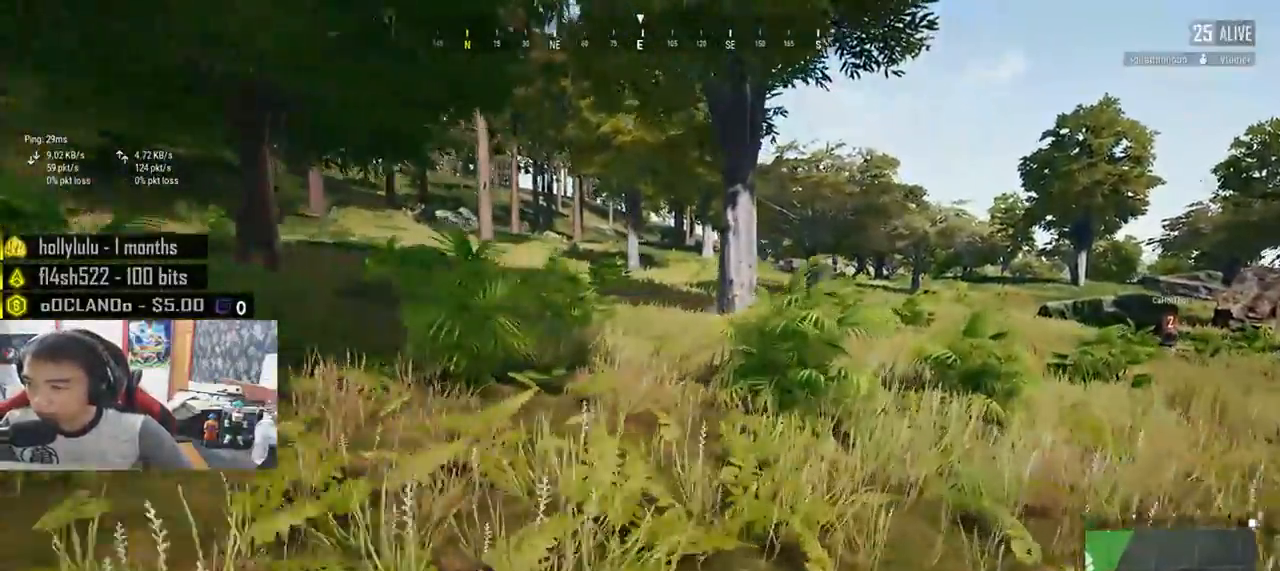
{"keys": ["shift", "w"], "mouse": [], "events": [[467, "d", "up"]]}
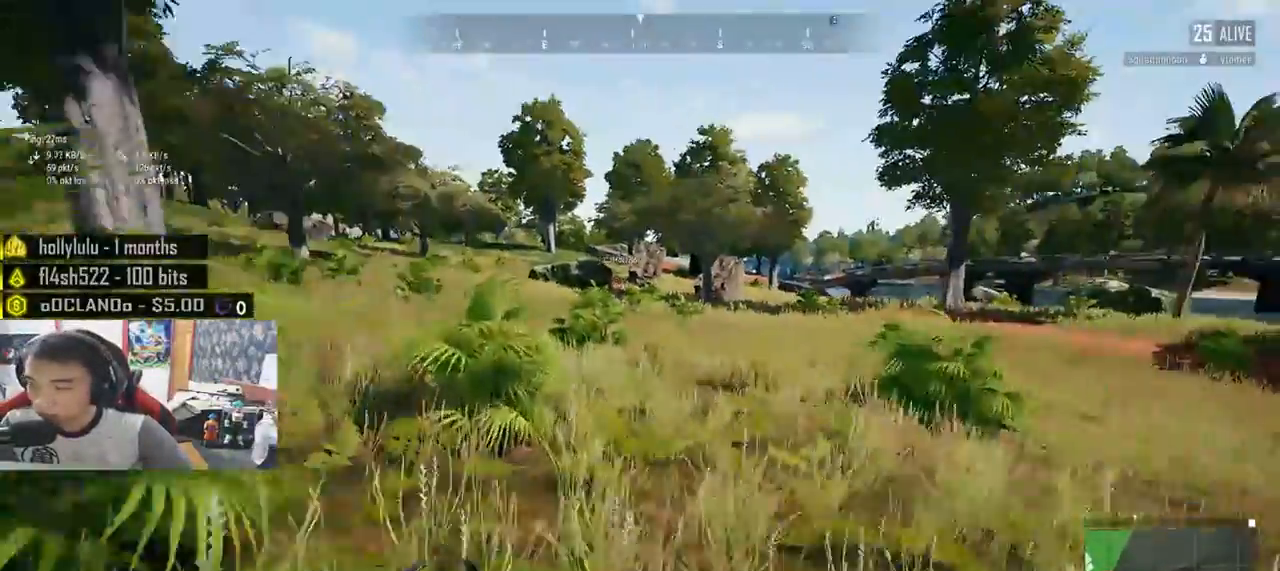
{"keys": ["shift", "w"], "mouse": [], "events": []}
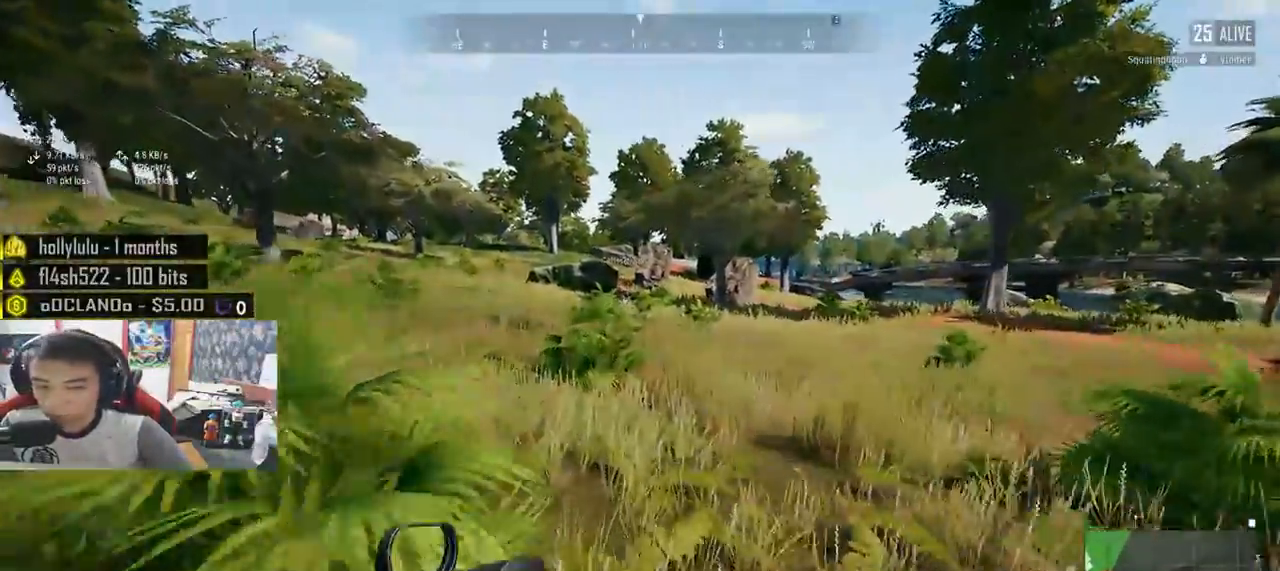
{"keys": ["shift", "w"], "mouse": [], "events": []}
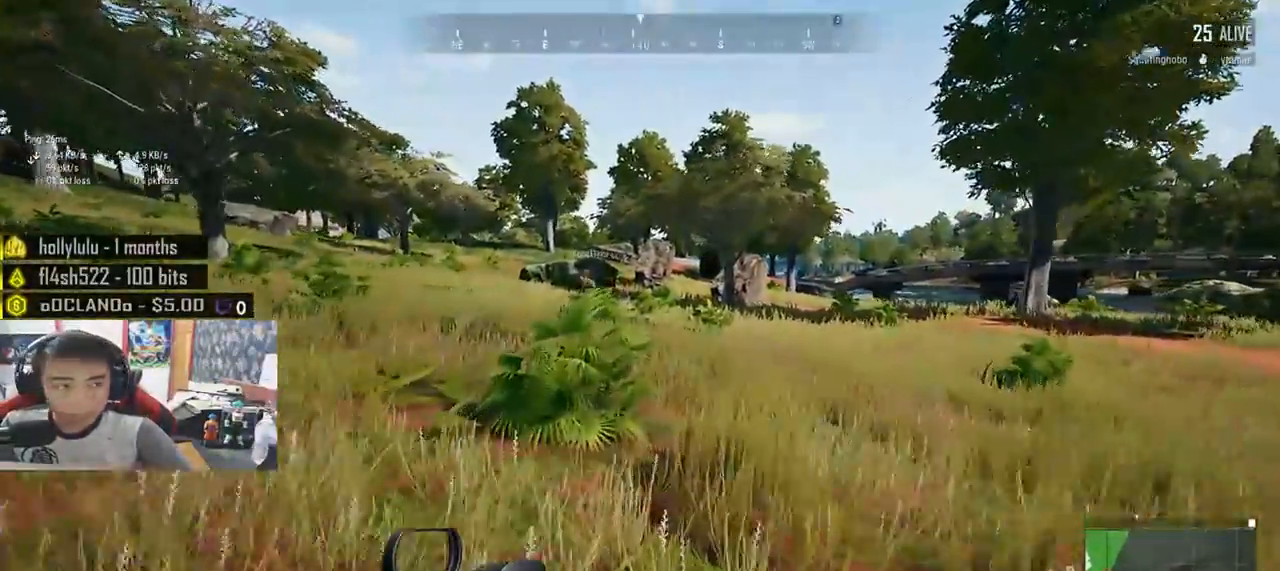
{"keys": ["shift", "w"], "mouse": [], "events": []}
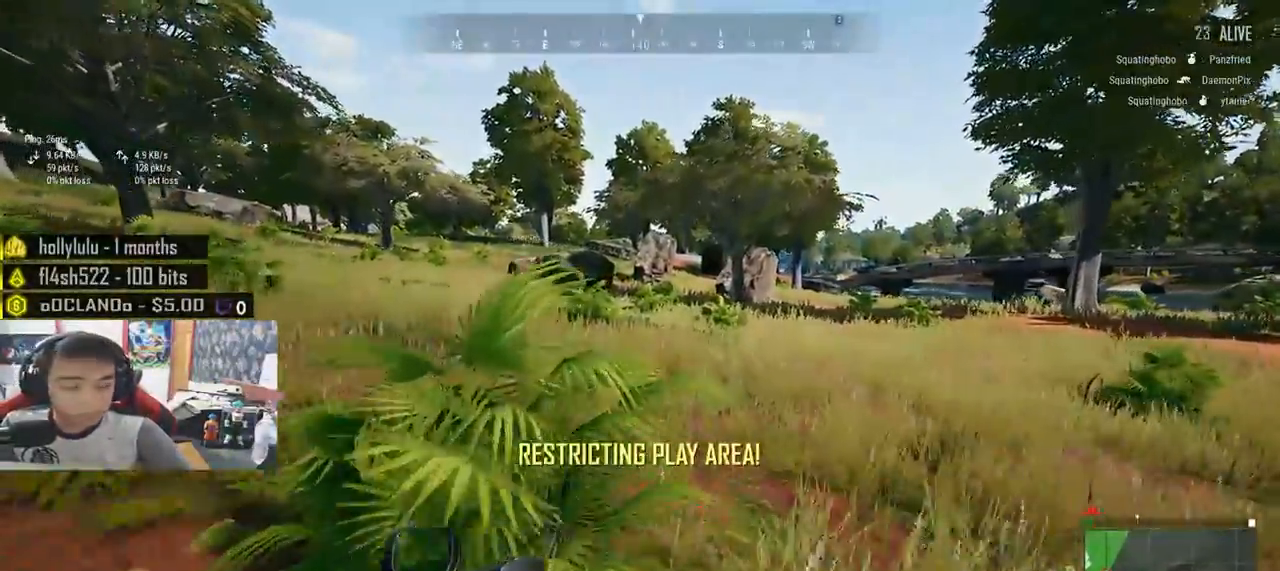
{"keys": ["shift", "w"], "mouse": [], "events": []}